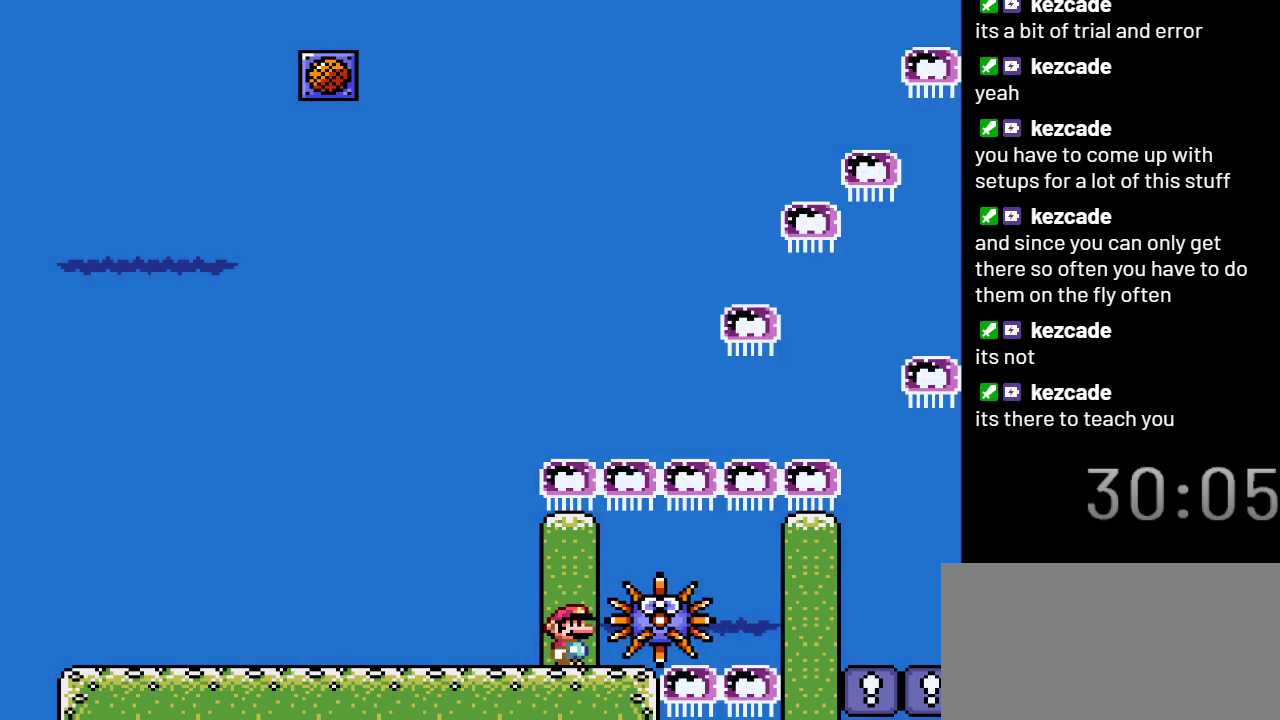
Gameplay with a controller (Nintendo layout); each line is a JSON object with the inputs held at the frame after it. "events" lists button and stick changes between this image and that frame as [ms after this image, input, new state], when the widget could be followed in between. Not read: L3 R3.
{"buttons": ["DPAD_LEFT"], "events": [[250, "DPAD_LEFT", "down"]]}
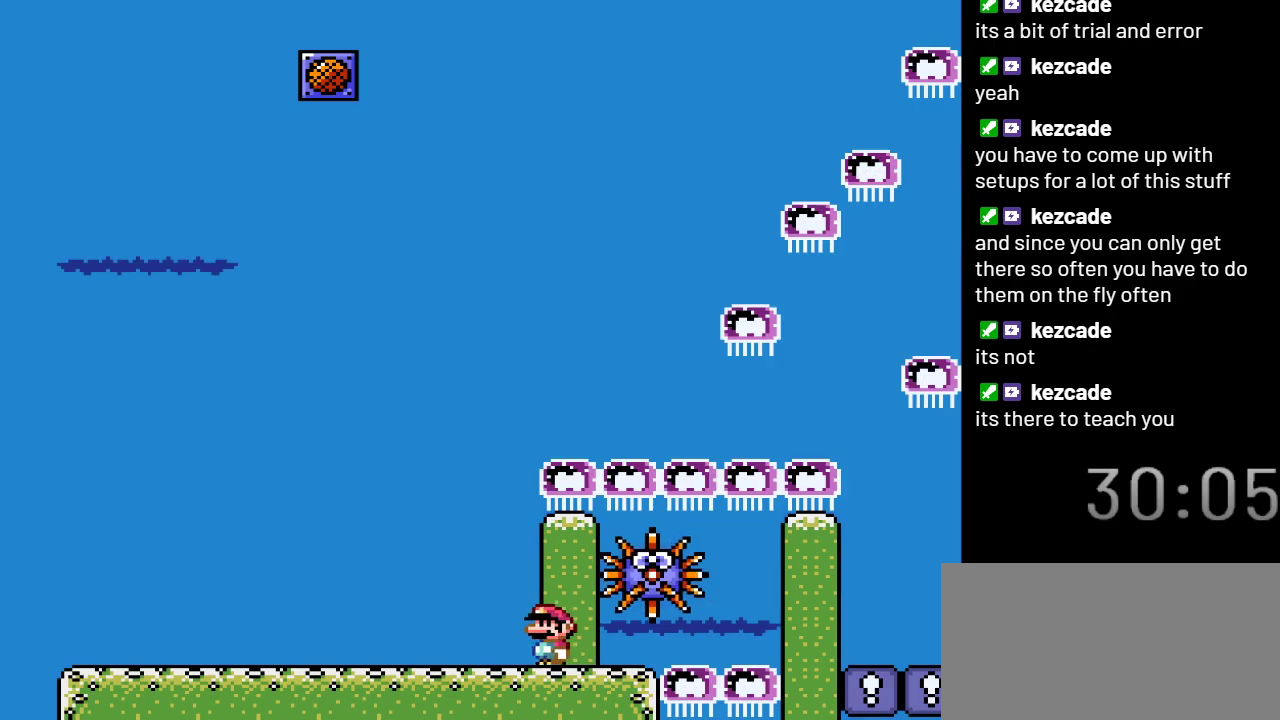
{"buttons": ["DPAD_LEFT"], "events": []}
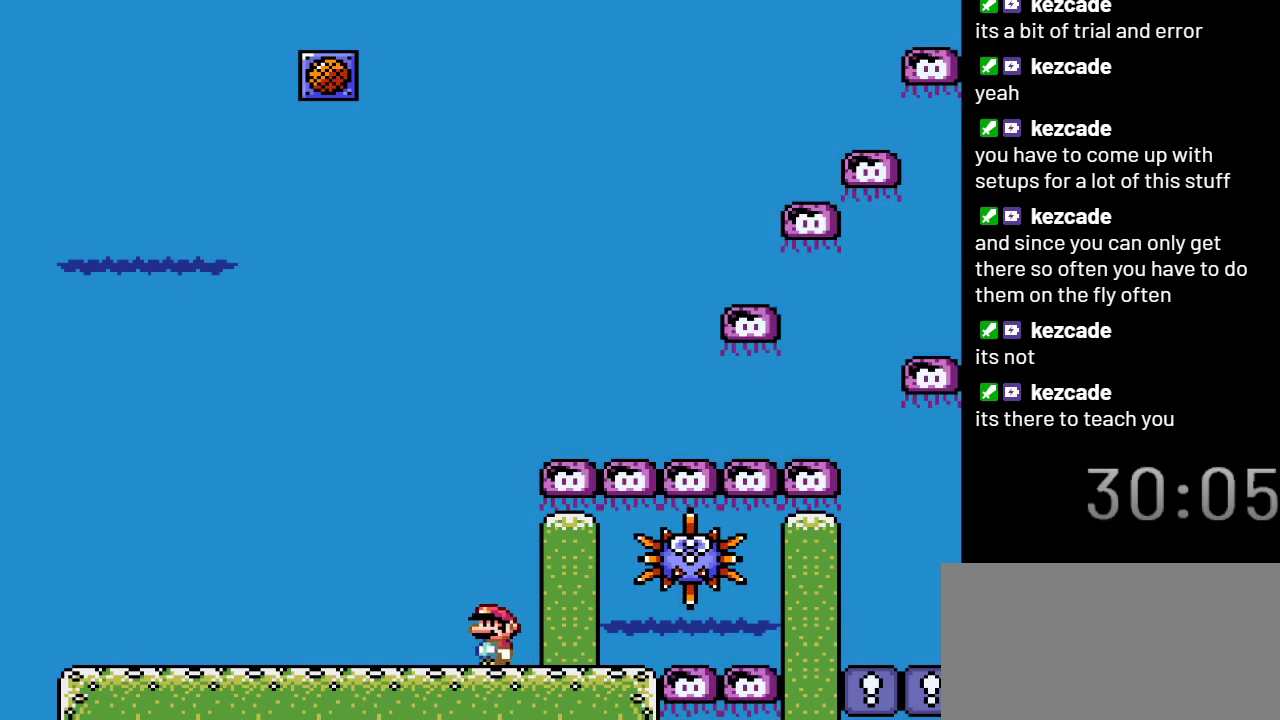
{"buttons": ["DPAD_LEFT"], "events": []}
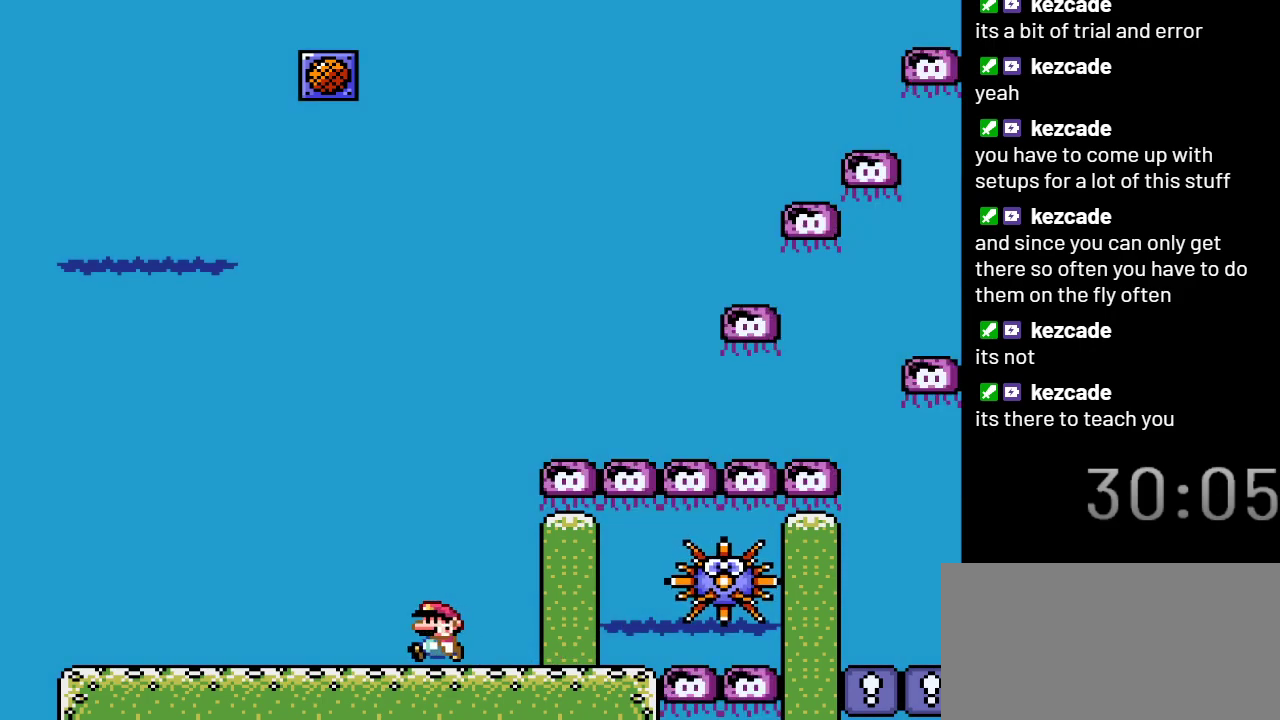
{"buttons": ["DPAD_UP"], "events": [[100, "DPAD_LEFT", "up"], [200, "DPAD_UP", "down"]]}
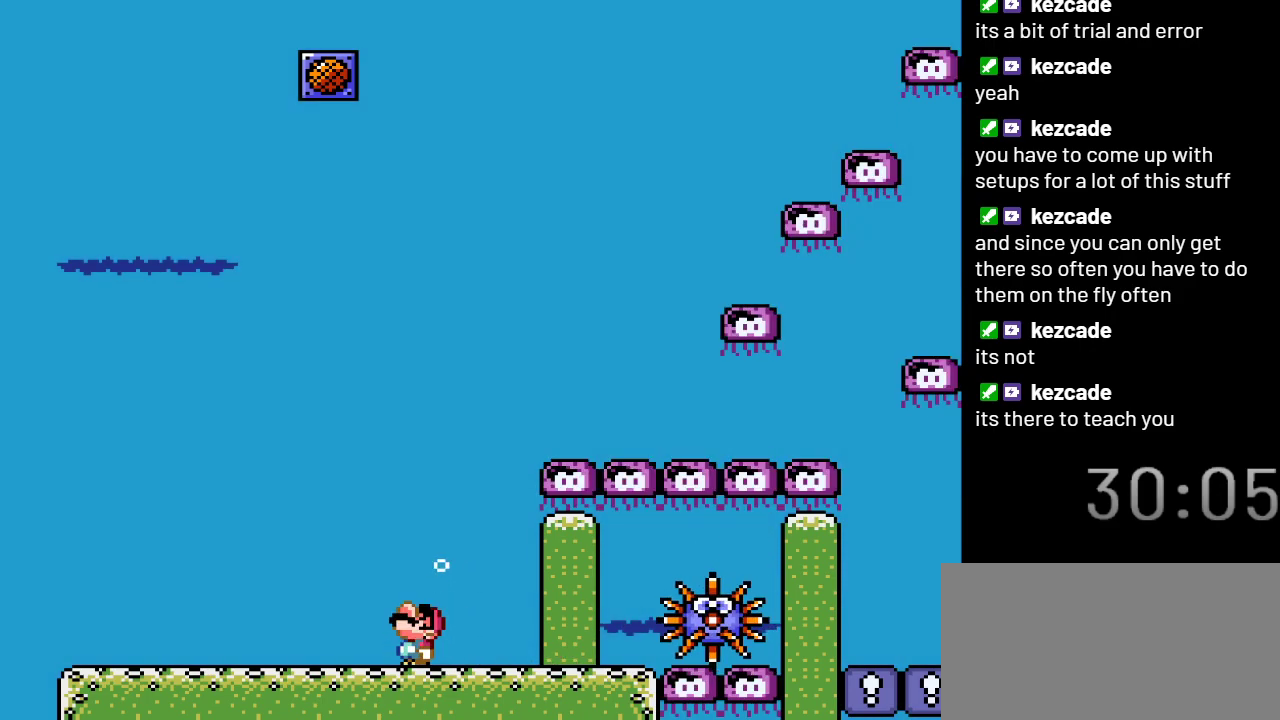
{"buttons": ["DPAD_RIGHT"], "events": [[50, "DPAD_UP", "up"], [350, "DPAD_RIGHT", "down"]]}
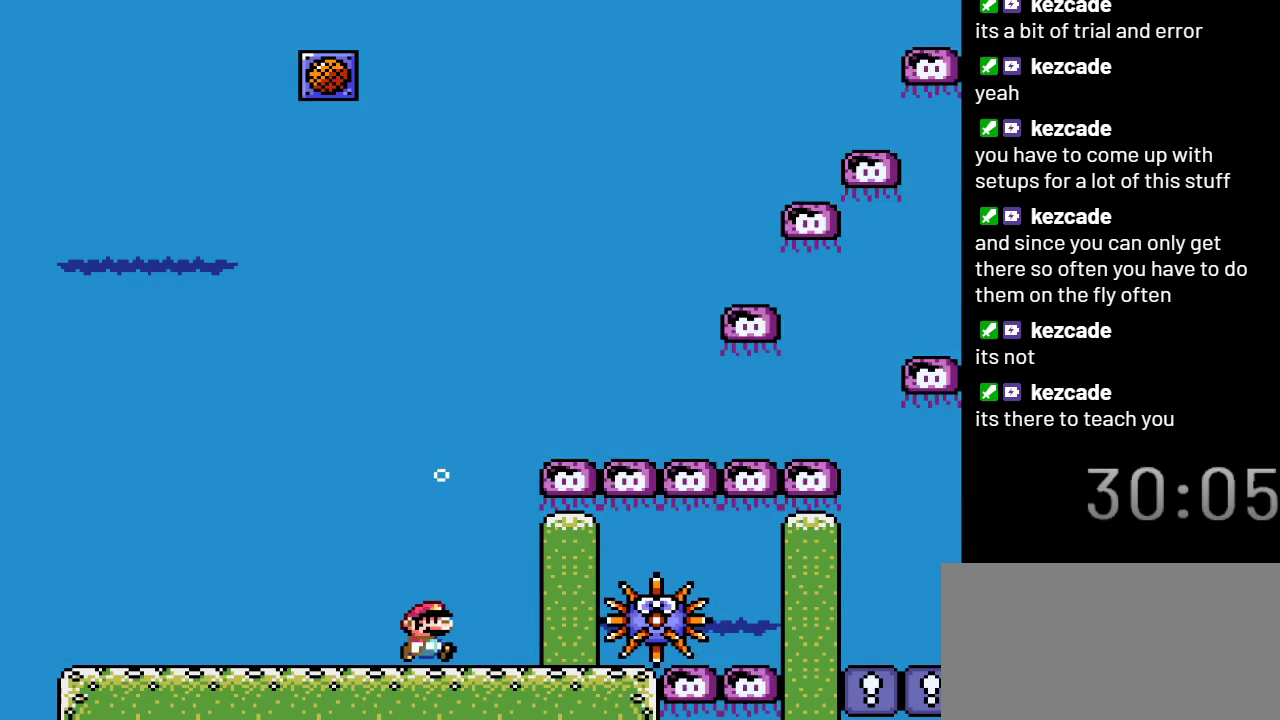
{"buttons": ["DPAD_RIGHT"], "events": []}
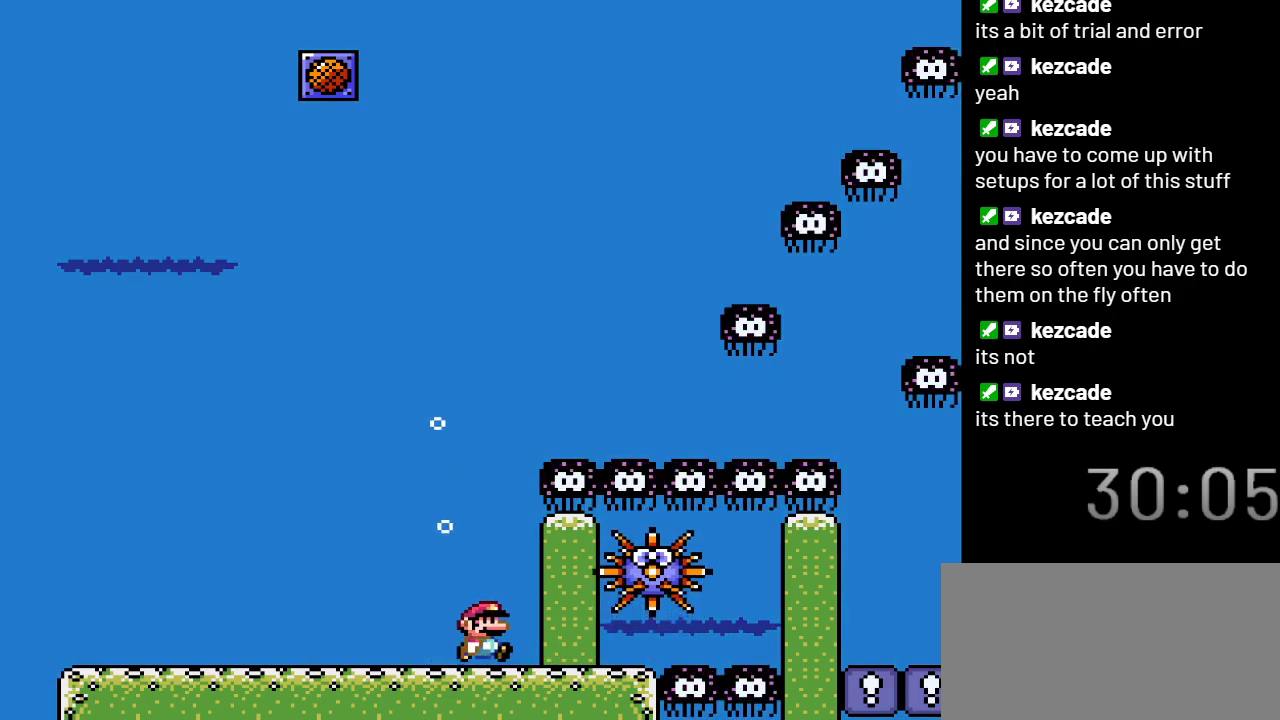
{"buttons": ["DPAD_RIGHT"], "events": []}
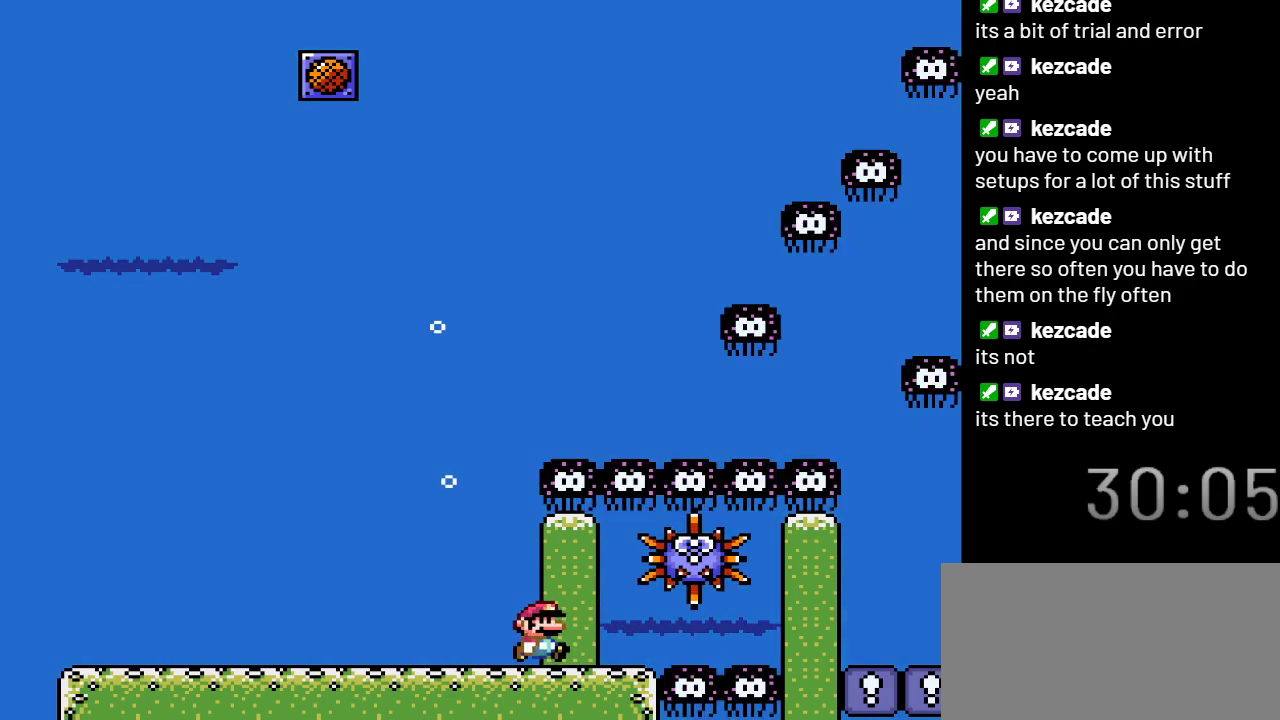
{"buttons": [], "events": [[67, "DPAD_RIGHT", "up"]]}
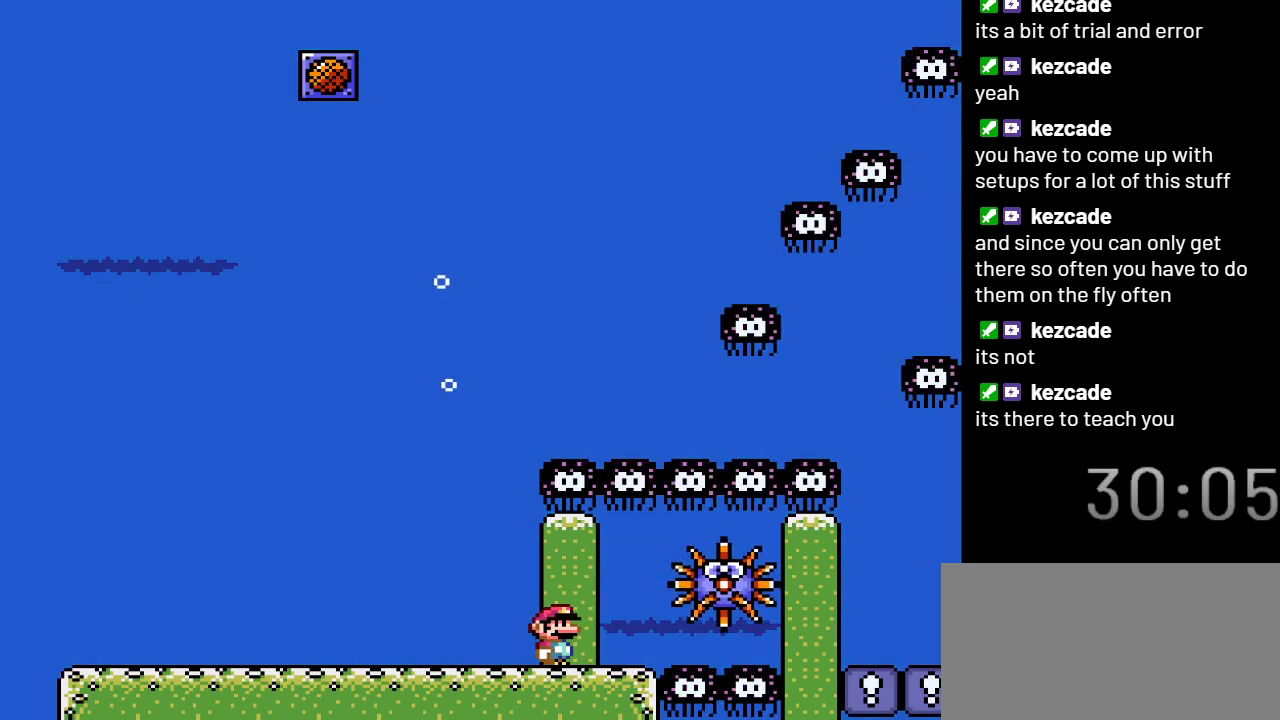
{"buttons": [], "events": []}
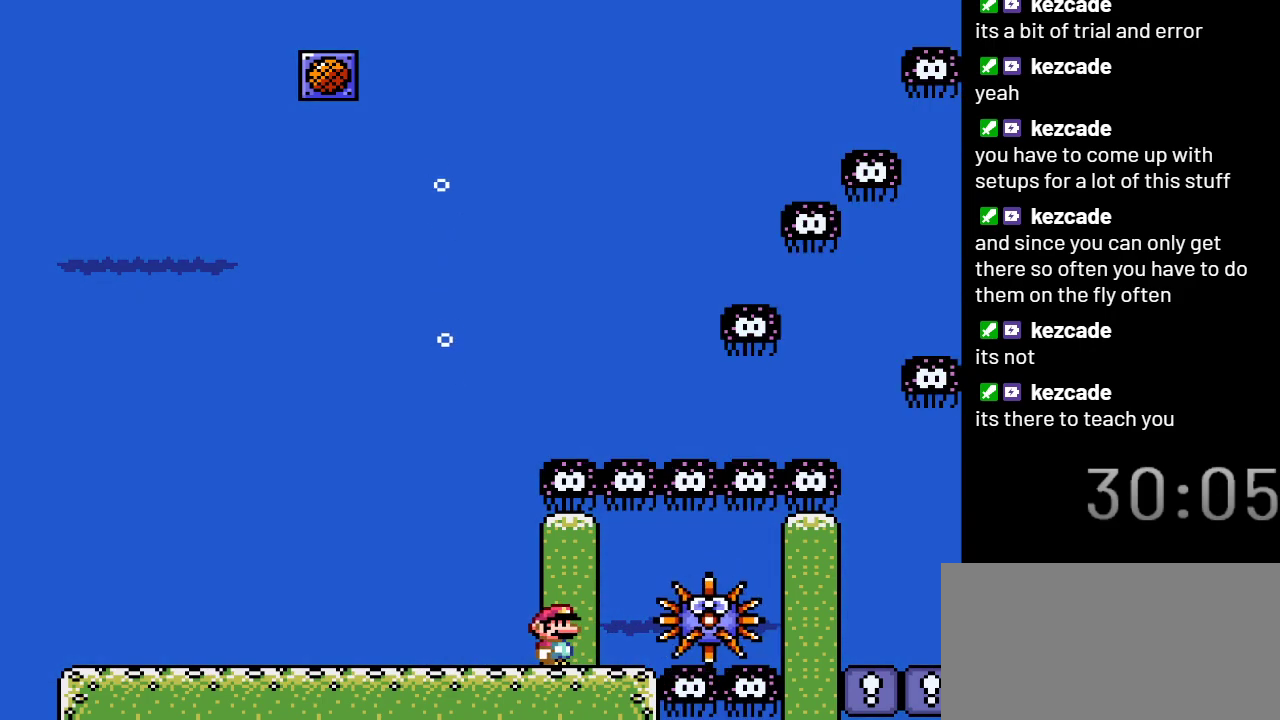
{"buttons": [], "events": []}
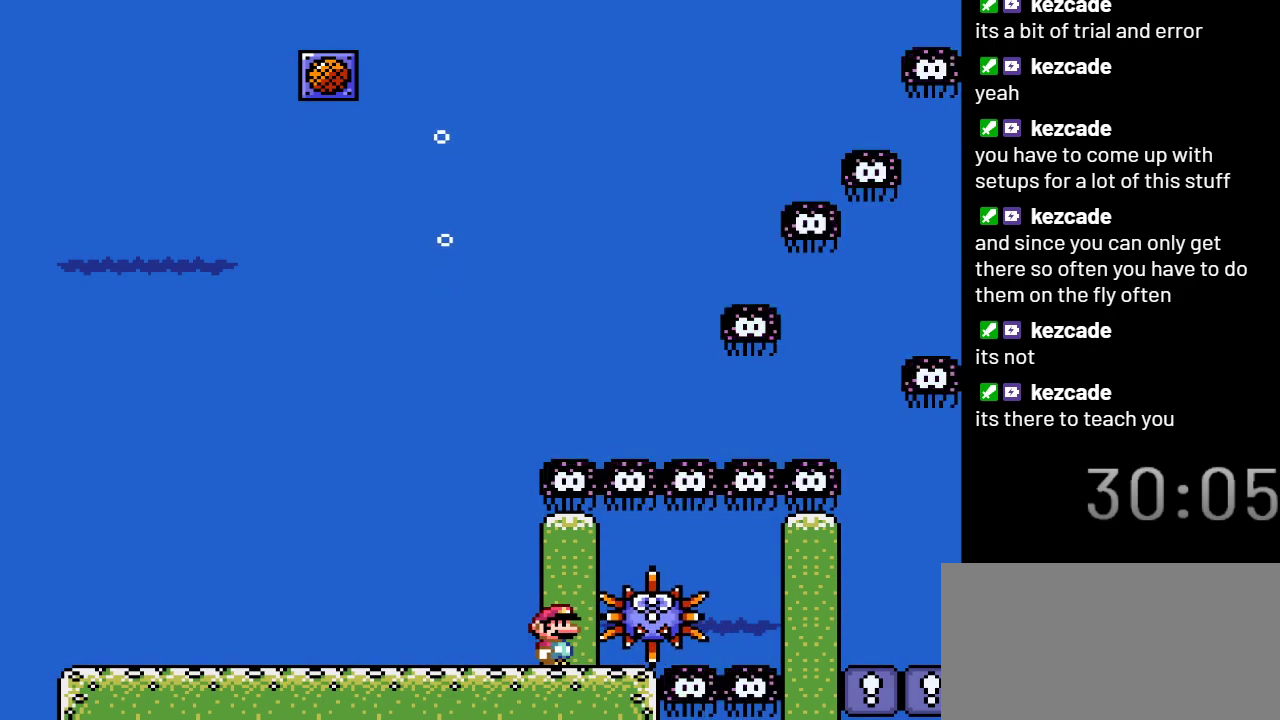
{"buttons": ["DPAD_RIGHT"], "events": [[450, "DPAD_RIGHT", "down"]]}
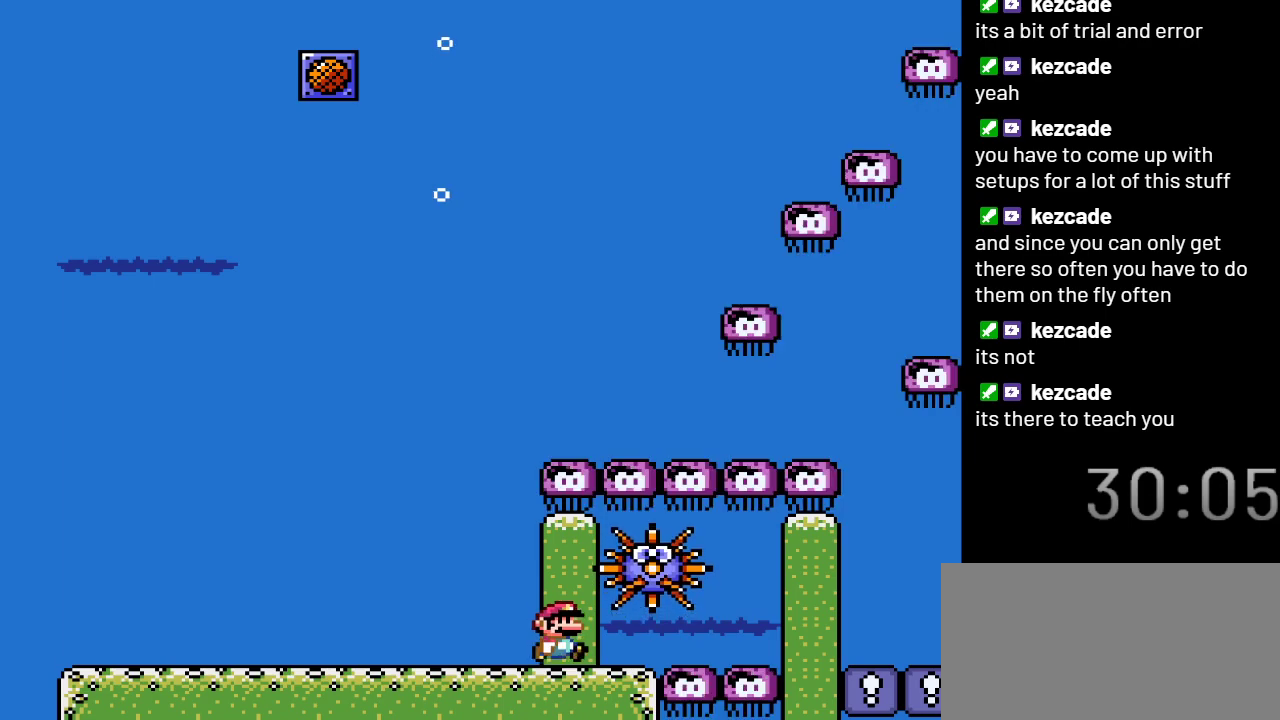
{"buttons": [], "events": [[33, "DPAD_RIGHT", "up"]]}
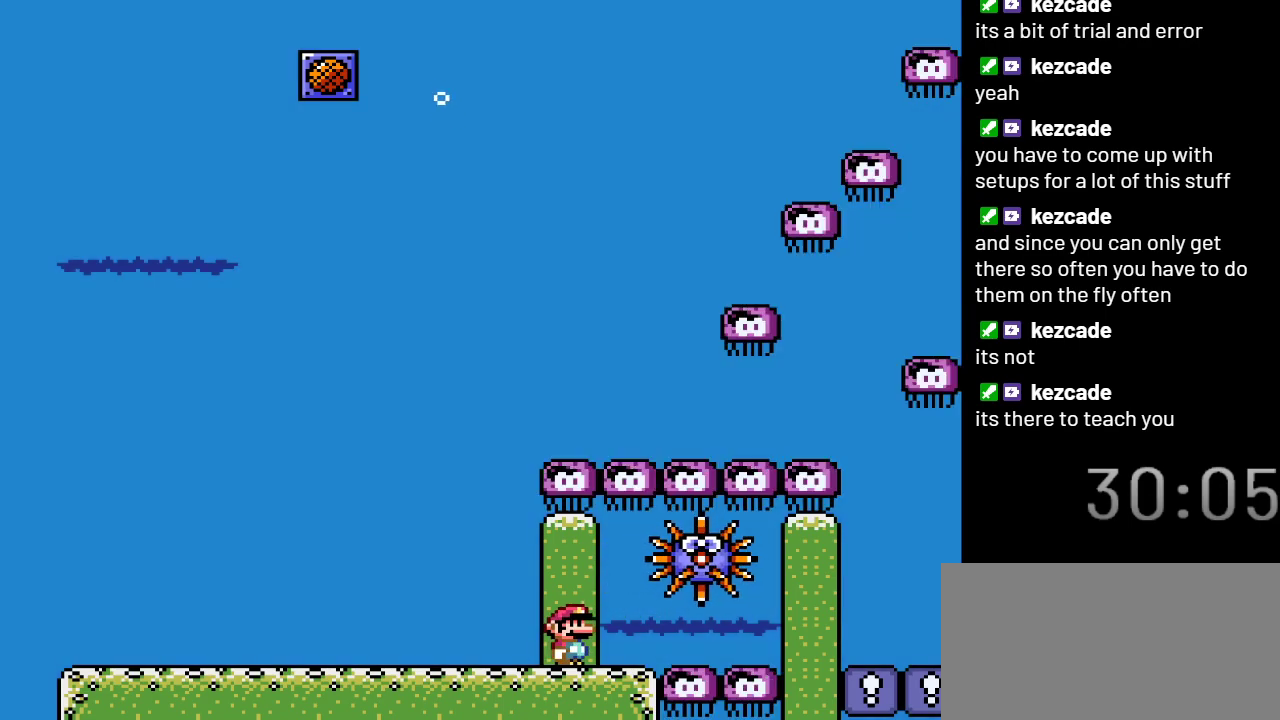
{"buttons": ["DPAD_RIGHT"], "events": [[350, "DPAD_RIGHT", "down"]]}
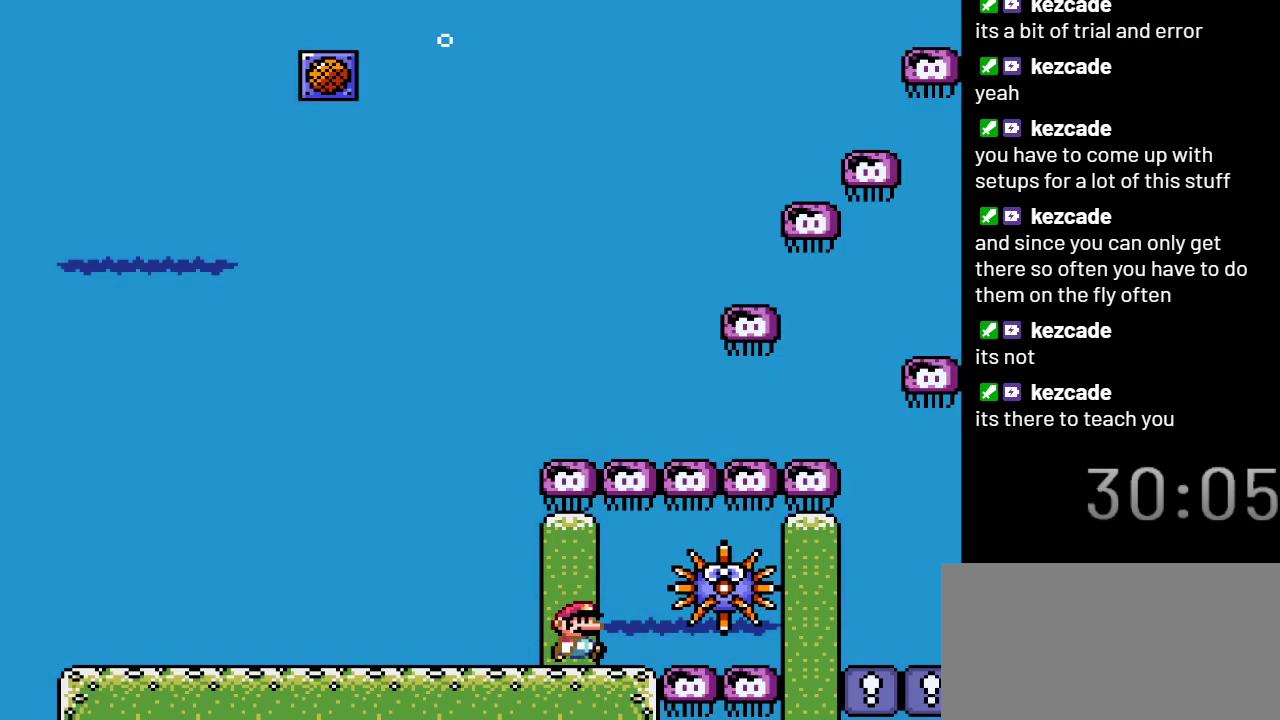
{"buttons": ["DPAD_RIGHT"], "events": [[117, "B", "down"], [250, "B", "up"]]}
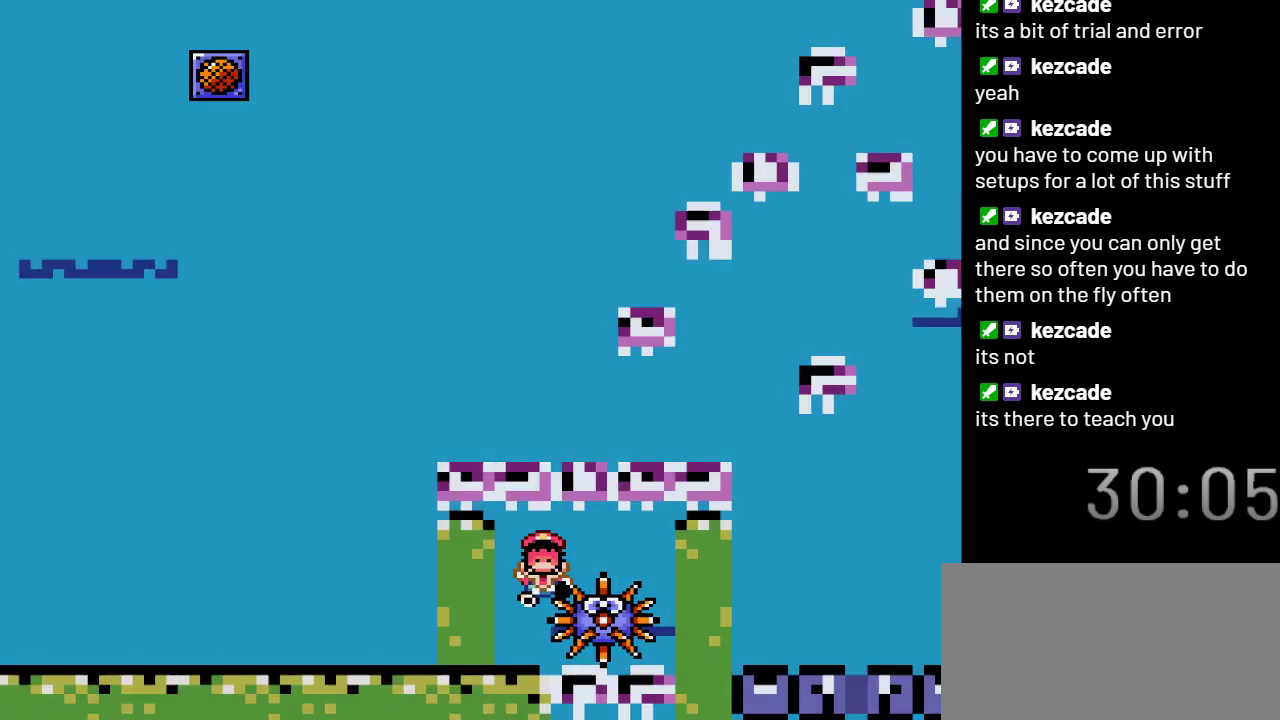
{"buttons": ["DPAD_RIGHT"], "events": [[50, "DPAD_DOWN", "down"], [283, "DPAD_DOWN", "up"]]}
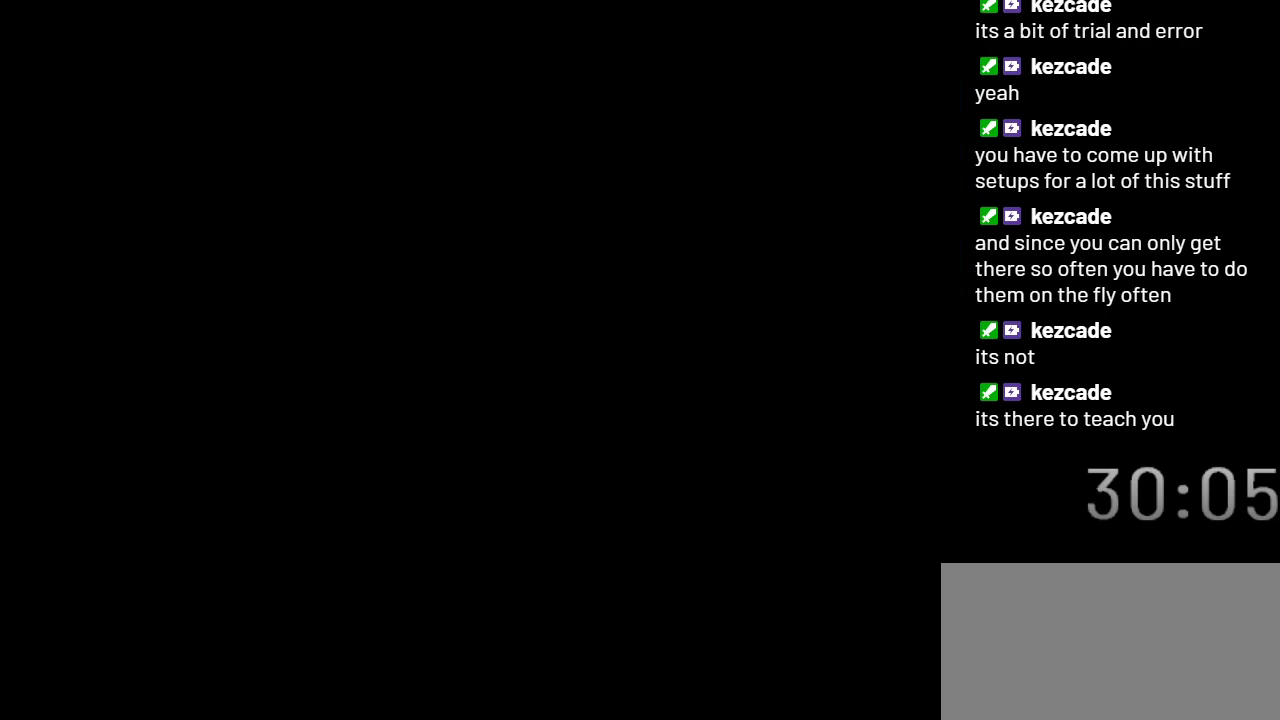
{"buttons": ["DPAD_RIGHT"], "events": []}
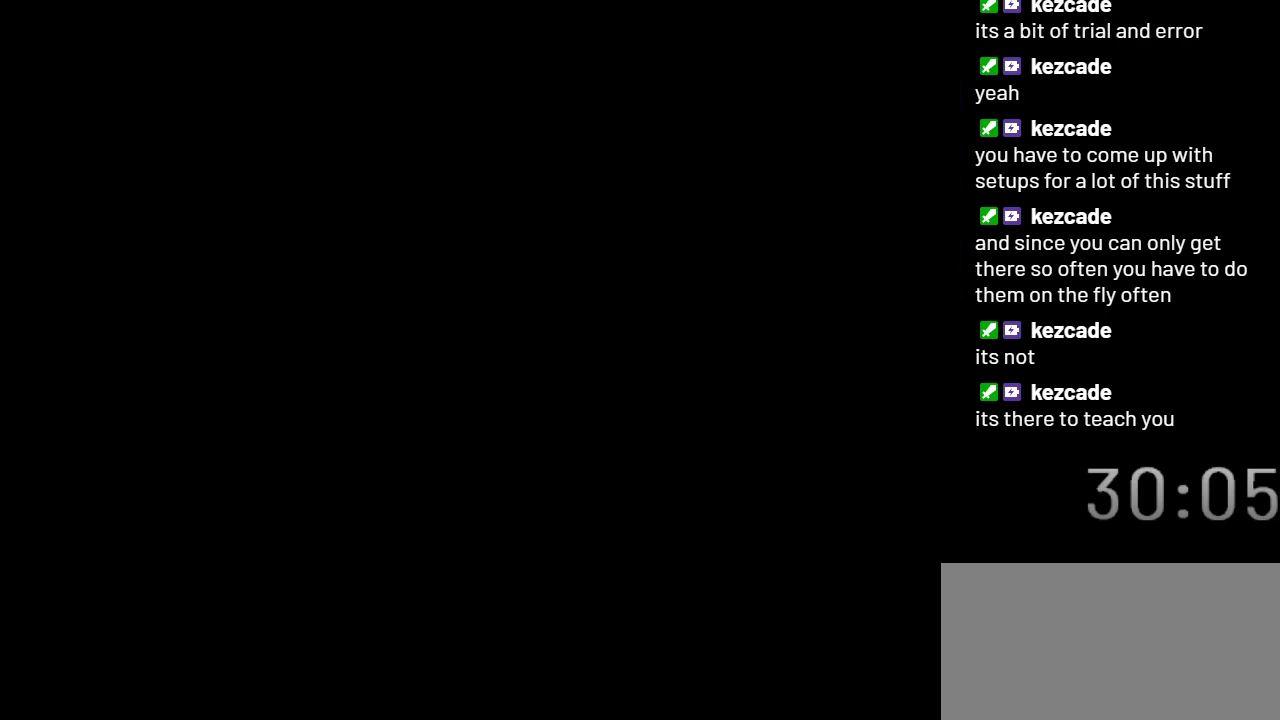
{"buttons": ["DPAD_RIGHT"], "events": []}
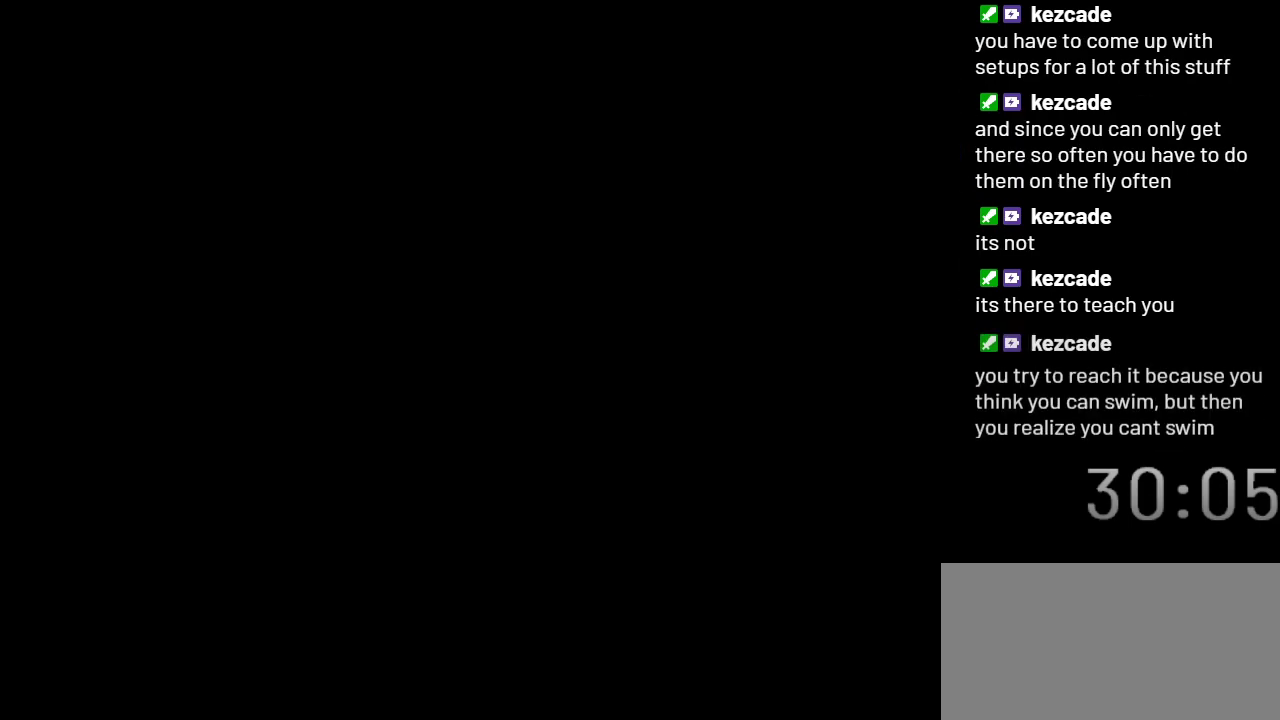
{"buttons": ["DPAD_RIGHT"], "events": []}
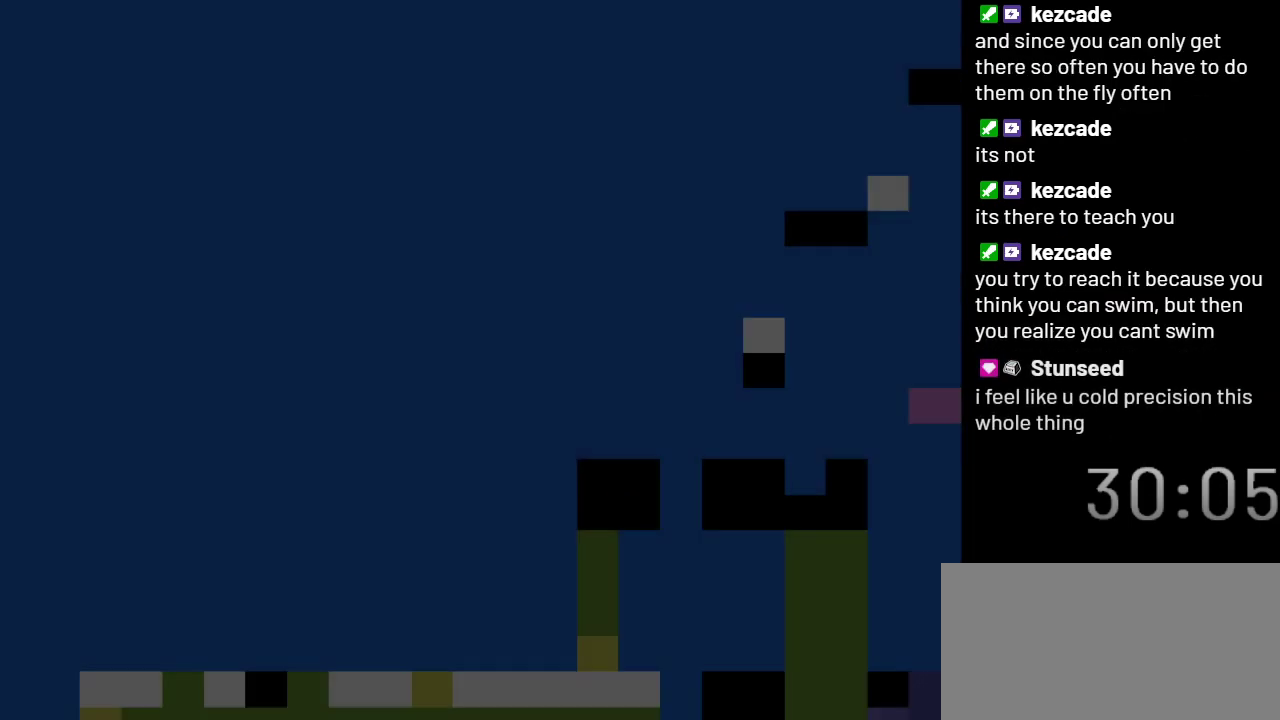
{"buttons": ["DPAD_RIGHT"], "events": []}
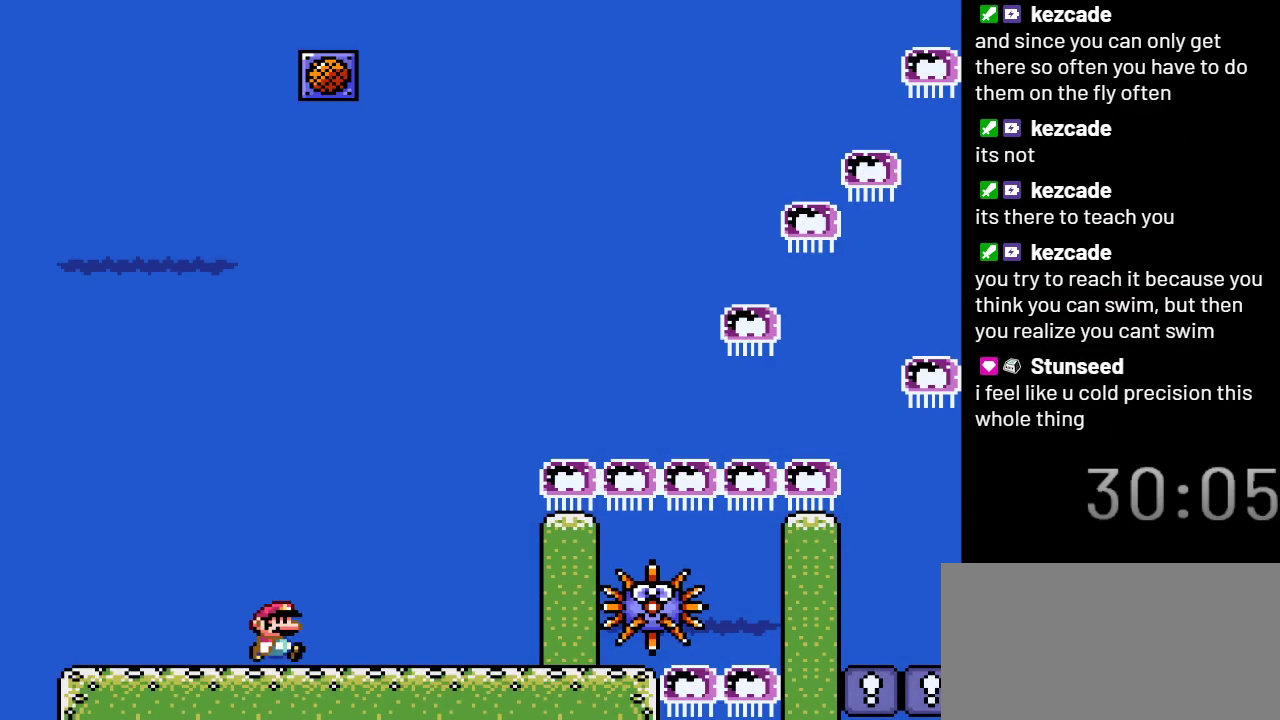
{"buttons": ["DPAD_RIGHT"], "events": []}
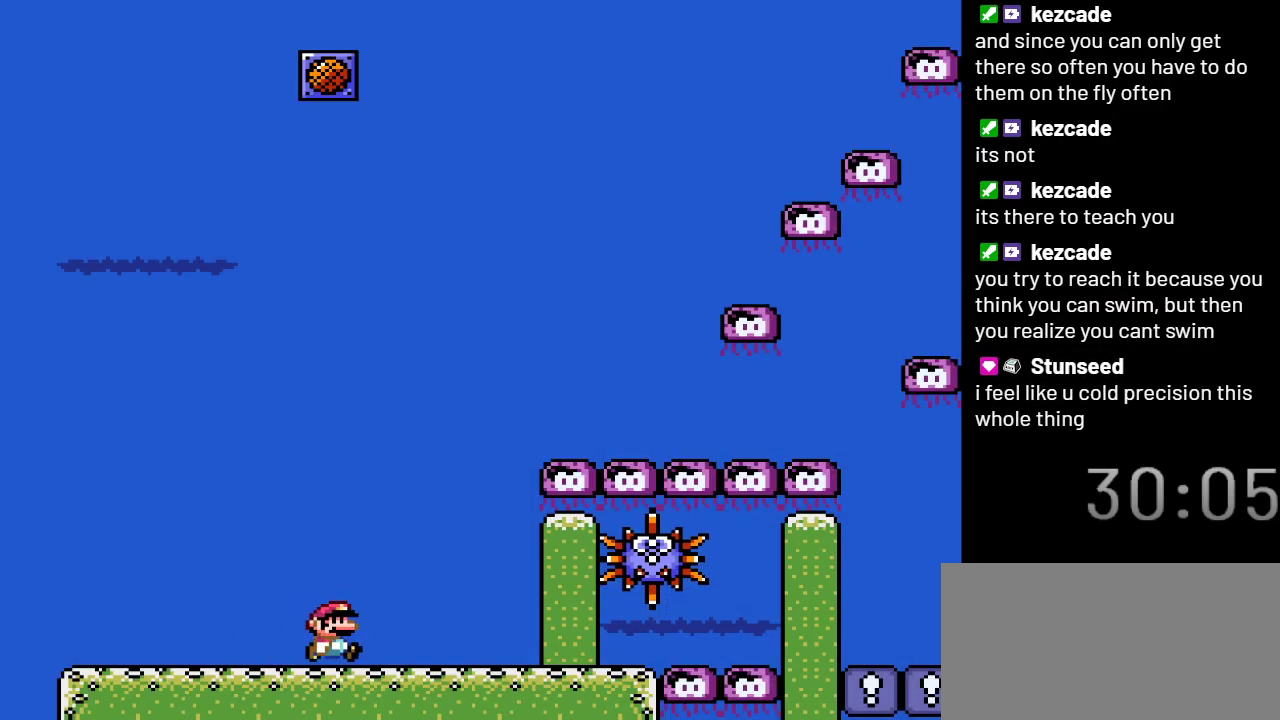
{"buttons": ["DPAD_RIGHT"], "events": []}
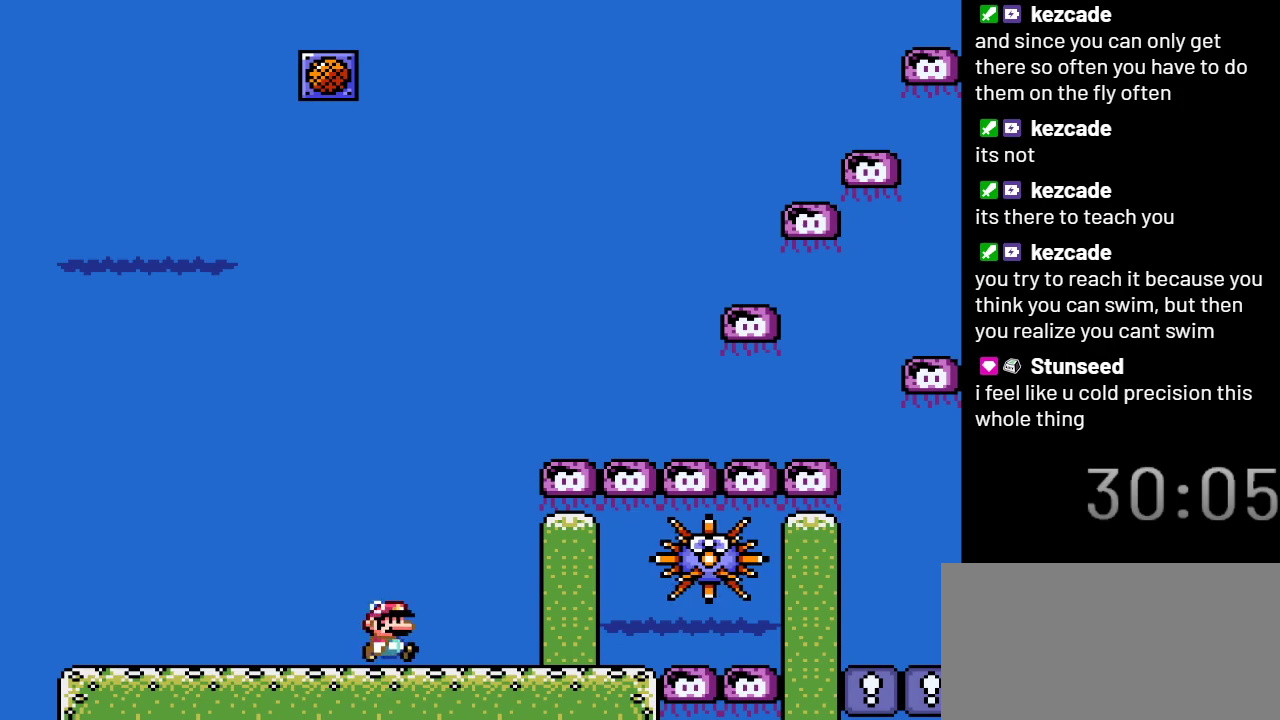
{"buttons": ["DPAD_RIGHT"], "events": []}
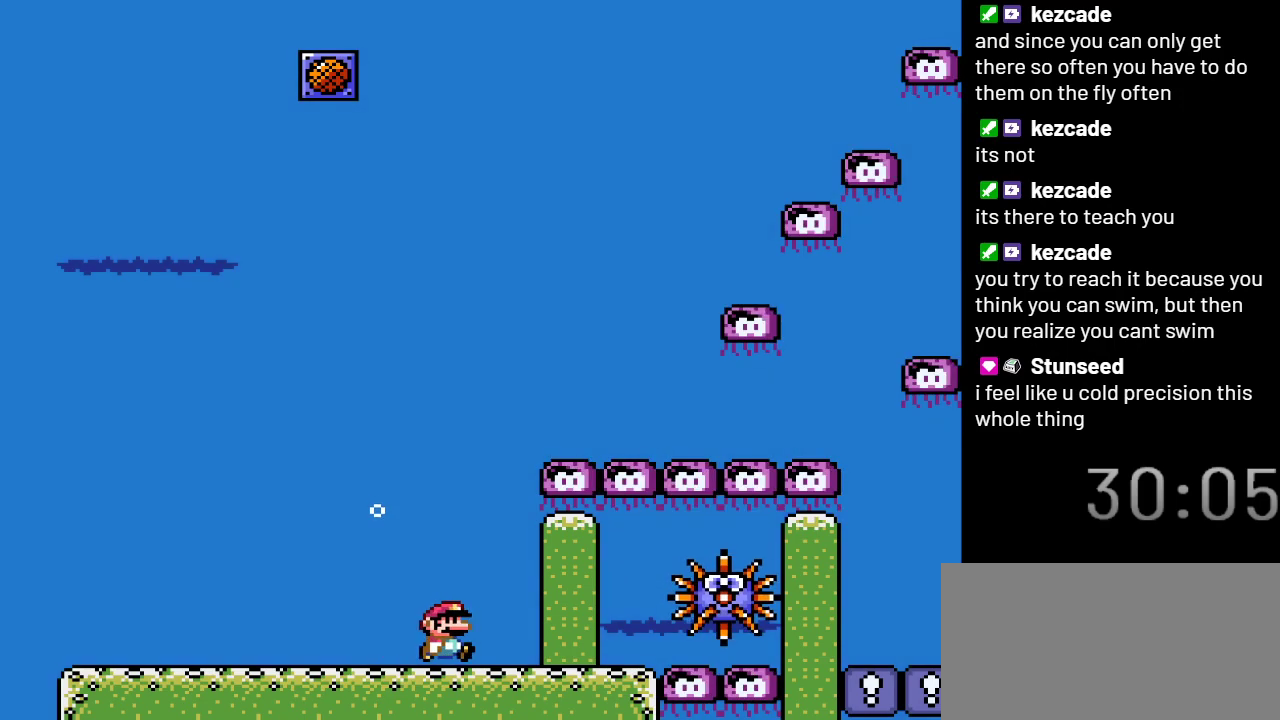
{"buttons": ["DPAD_RIGHT"], "events": []}